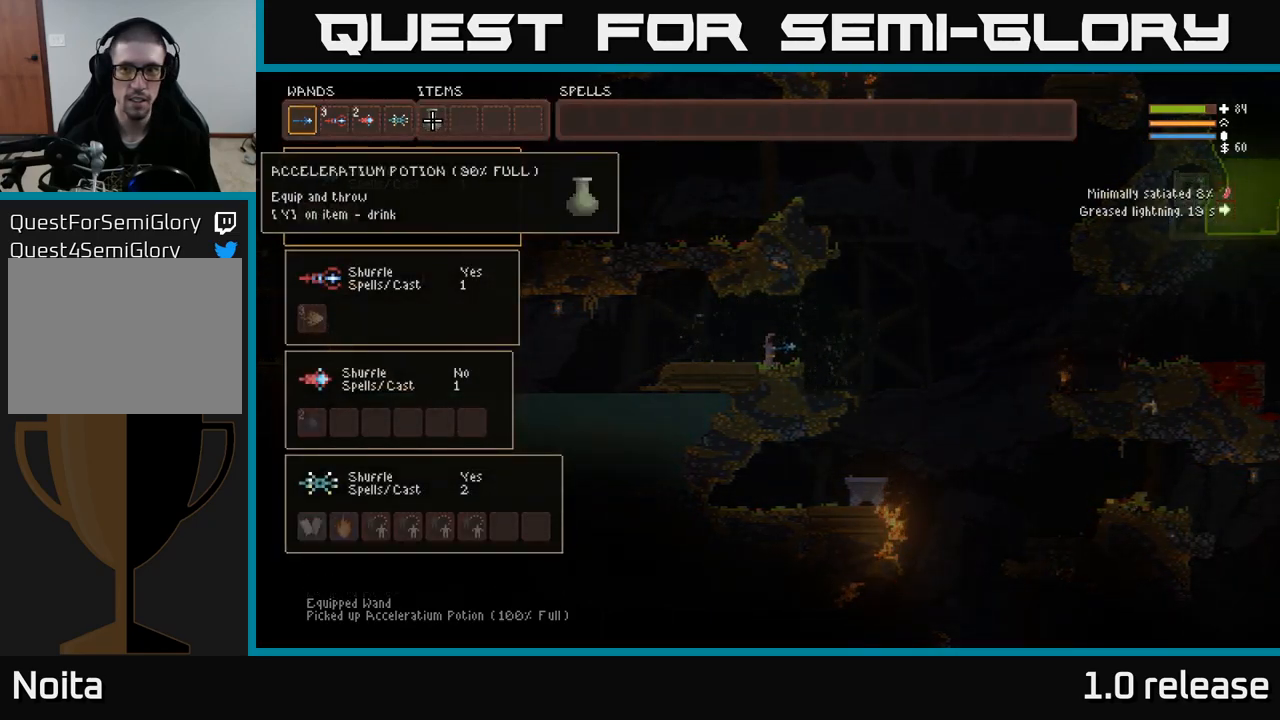
Gameplay with a controller (Xbox layout); each line is a JSON object with the inputs held at the frame after it. "events" lists button and stick changes between this image and that frame as [ms after this image, input, new state], when the widget could be followed in between. Not read: R3.
{"buttons": [], "left_stick": "center", "right_stick": "center", "events": []}
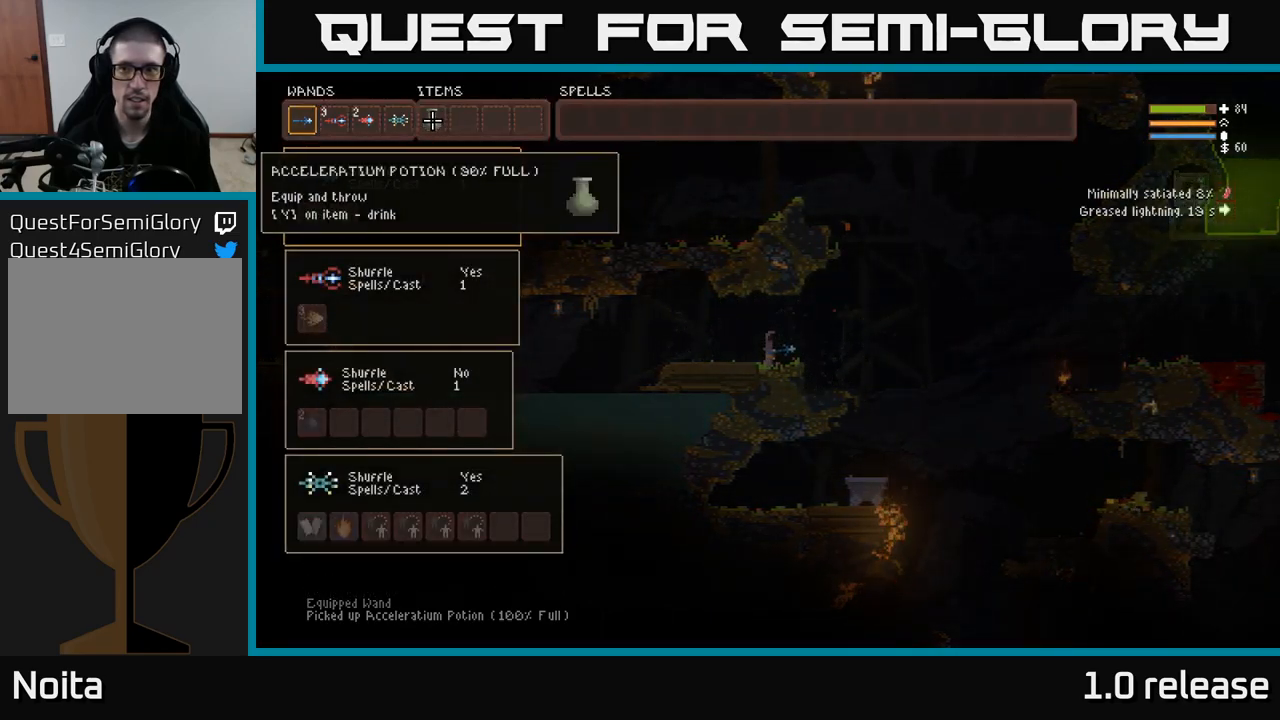
{"buttons": [], "left_stick": "center", "right_stick": "center", "events": []}
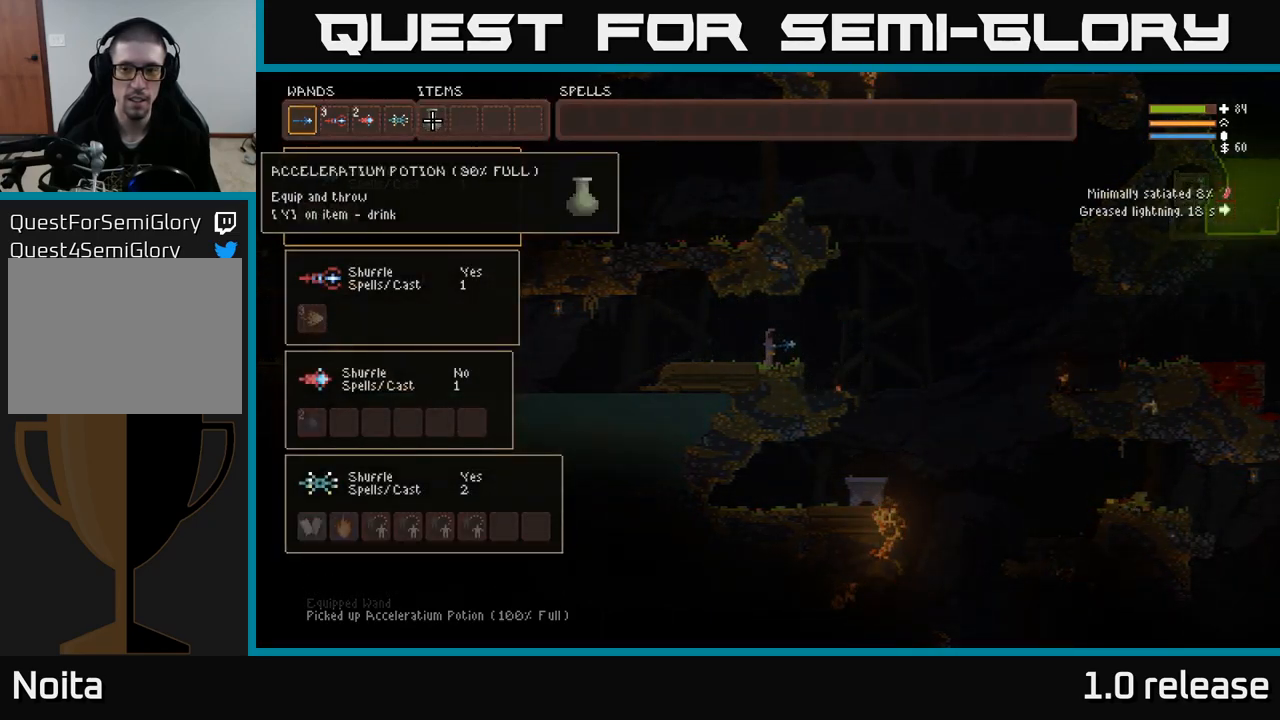
{"buttons": [], "left_stick": "center", "right_stick": "center", "events": [[17, "Y", "down"], [150, "Y", "up"]]}
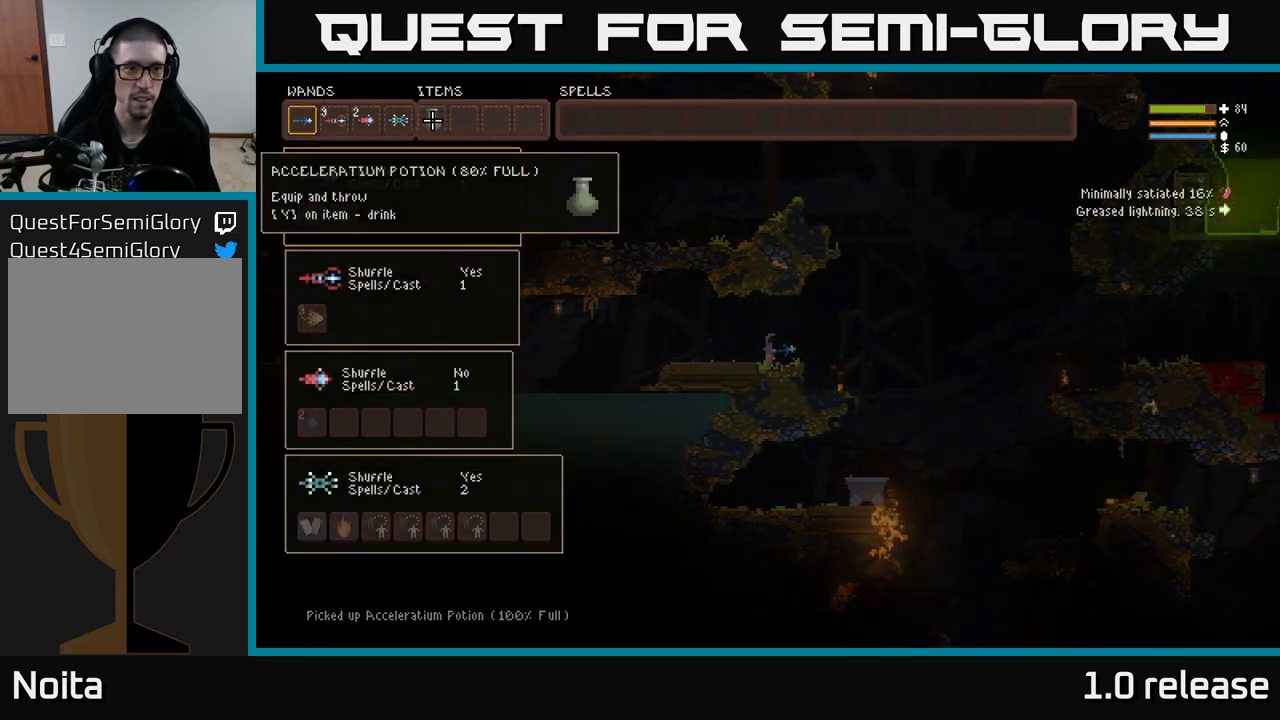
{"buttons": [], "left_stick": "center", "right_stick": "center", "events": [[67, "Y", "down"], [217, "Y", "up"]]}
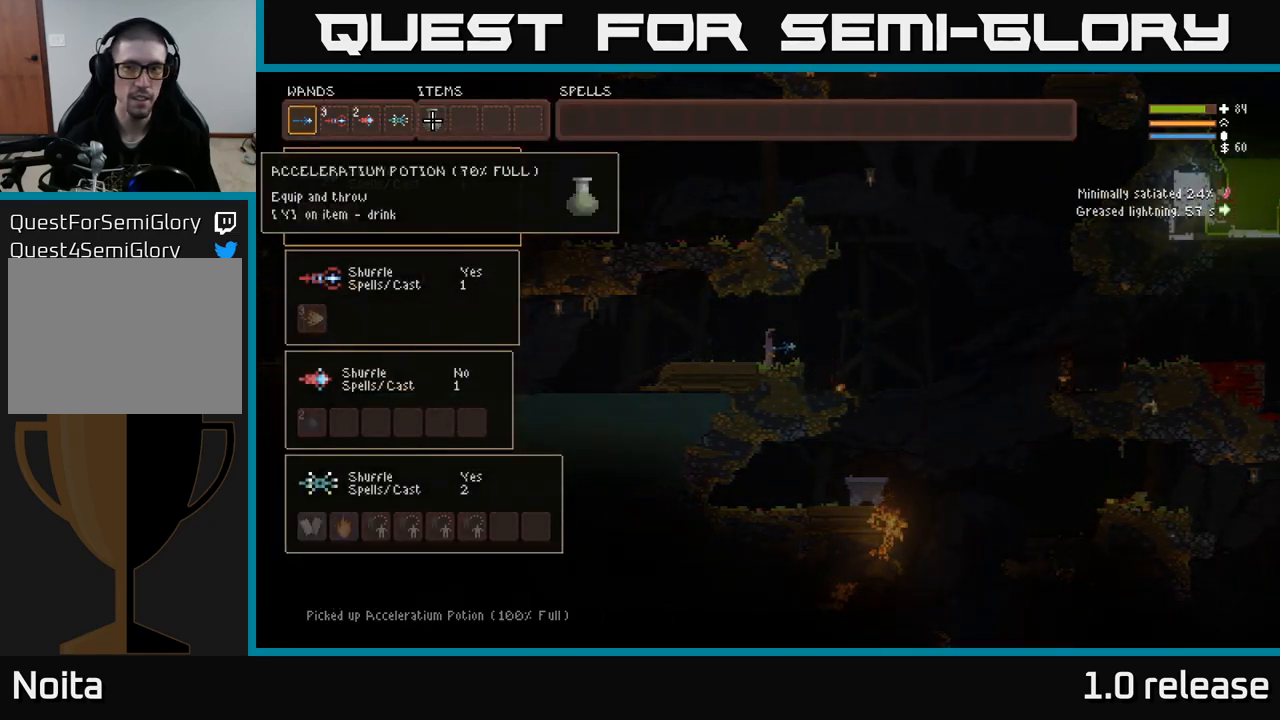
{"buttons": [], "left_stick": "center", "right_stick": "center", "events": [[350, "Y", "down"], [467, "Y", "up"]]}
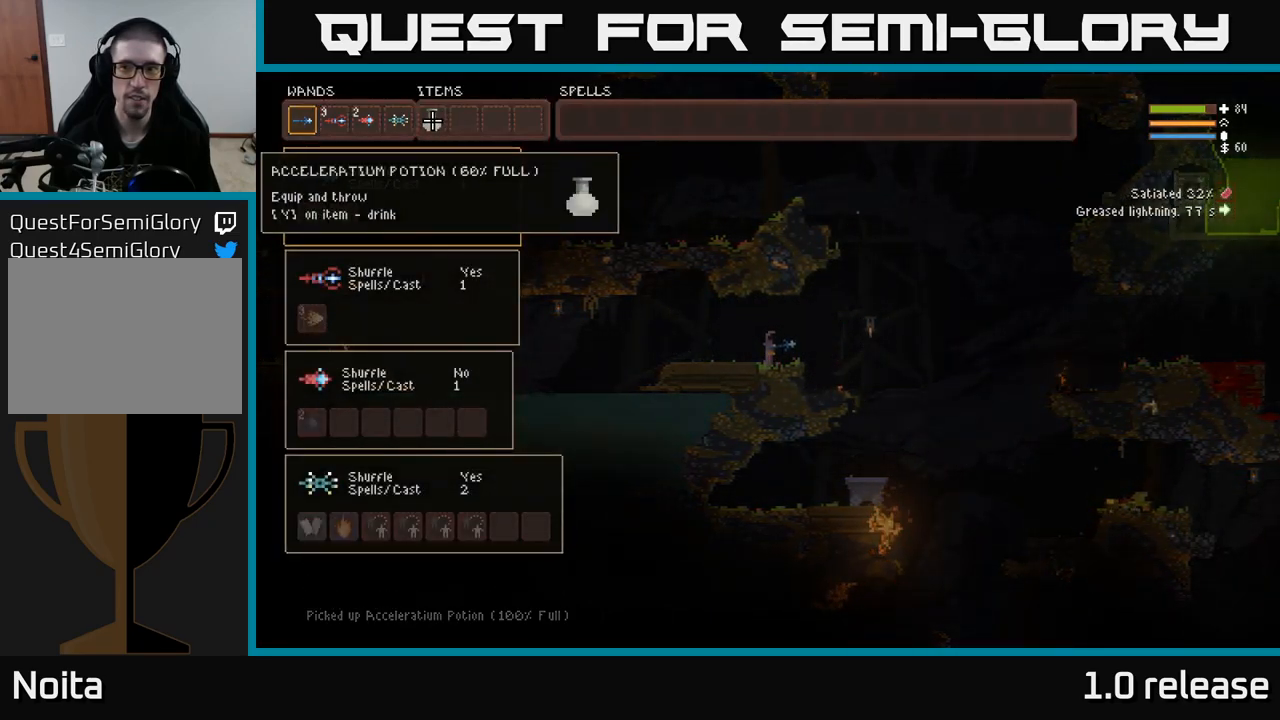
{"buttons": [], "left_stick": "center", "right_stick": "center", "events": []}
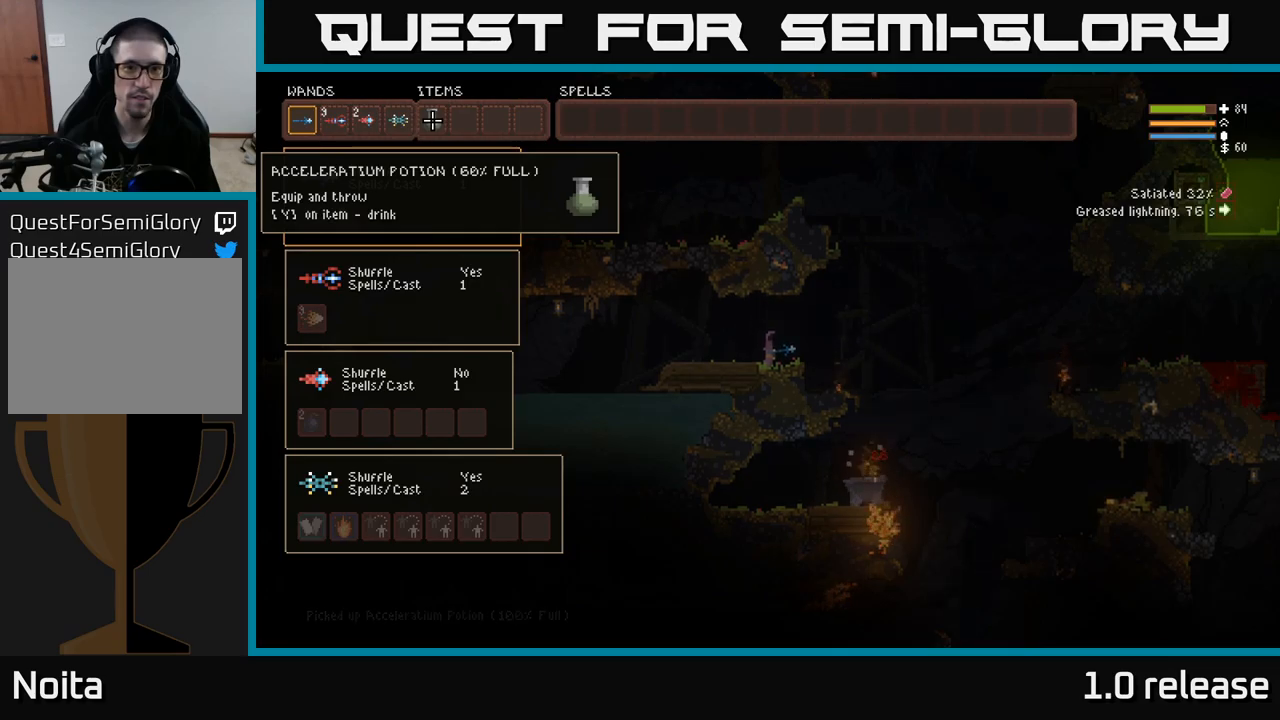
{"buttons": [], "left_stick": "center", "right_stick": "center", "events": []}
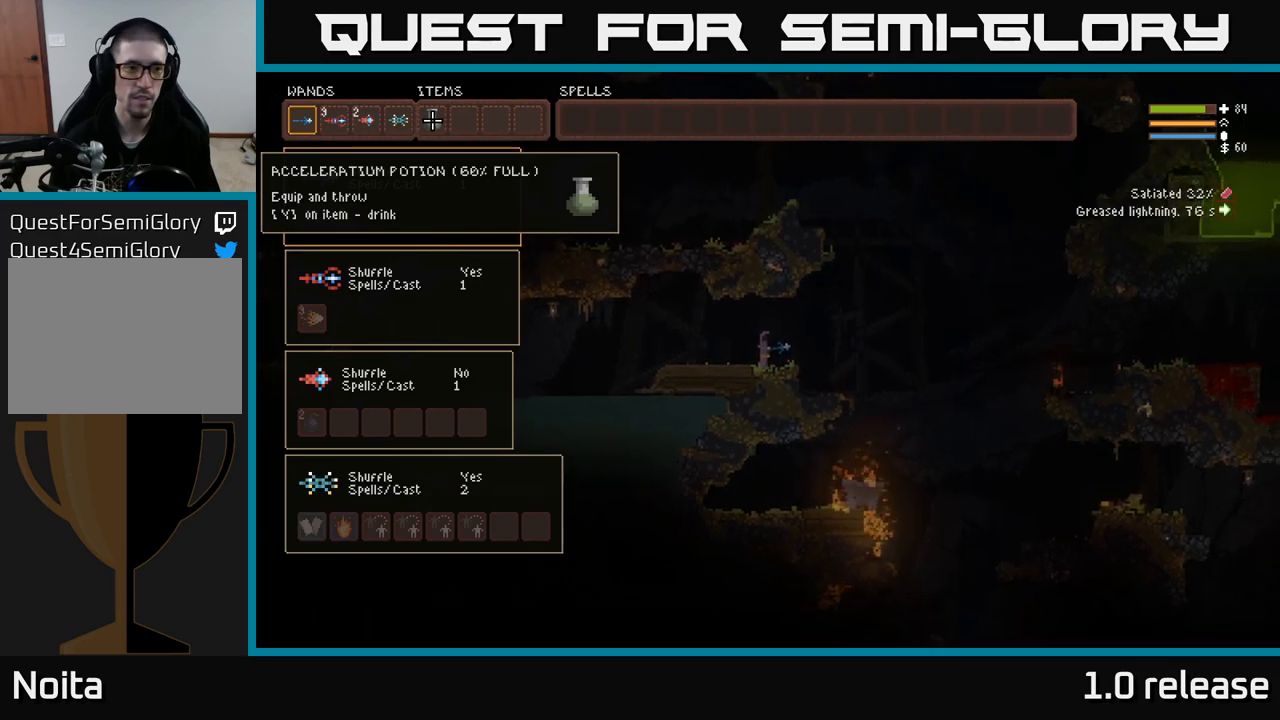
{"buttons": [], "left_stick": "center", "right_stick": "center", "events": [[117, "Y", "down"], [234, "Y", "up"]]}
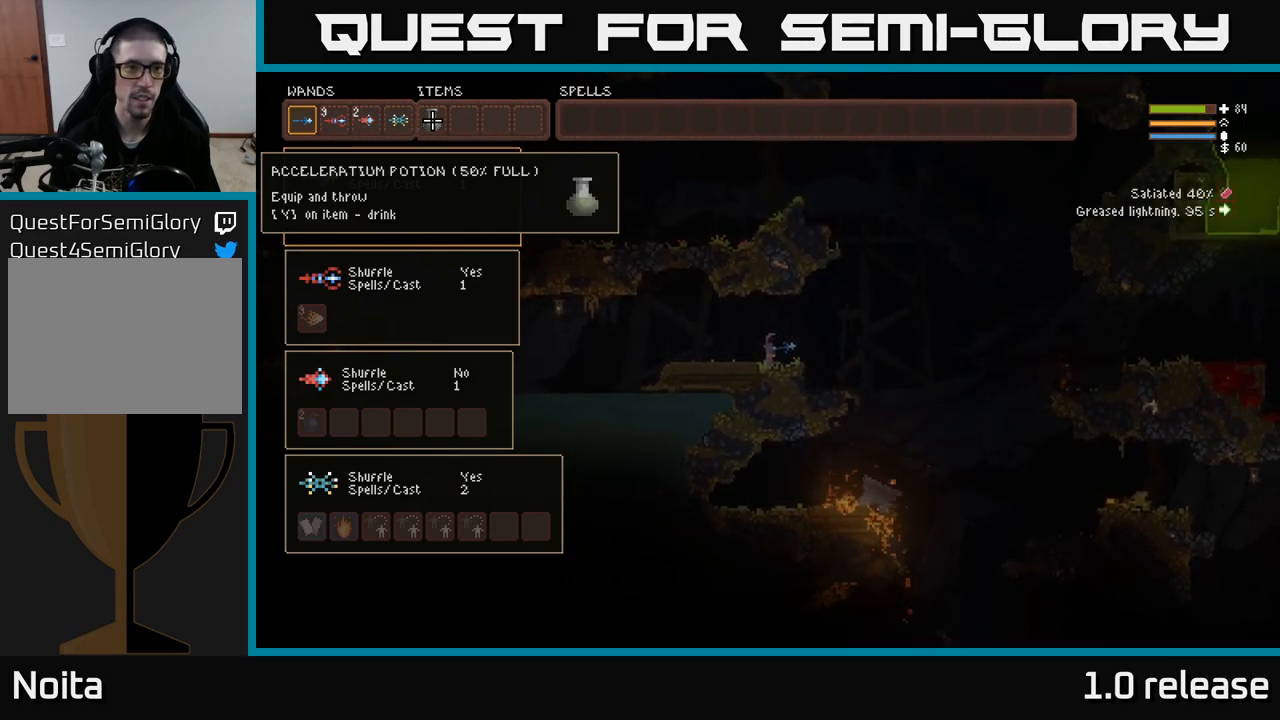
{"buttons": ["Y"], "left_stick": "center", "right_stick": "center", "events": [[34, "Y", "down"], [167, "Y", "up"], [384, "Y", "down"]]}
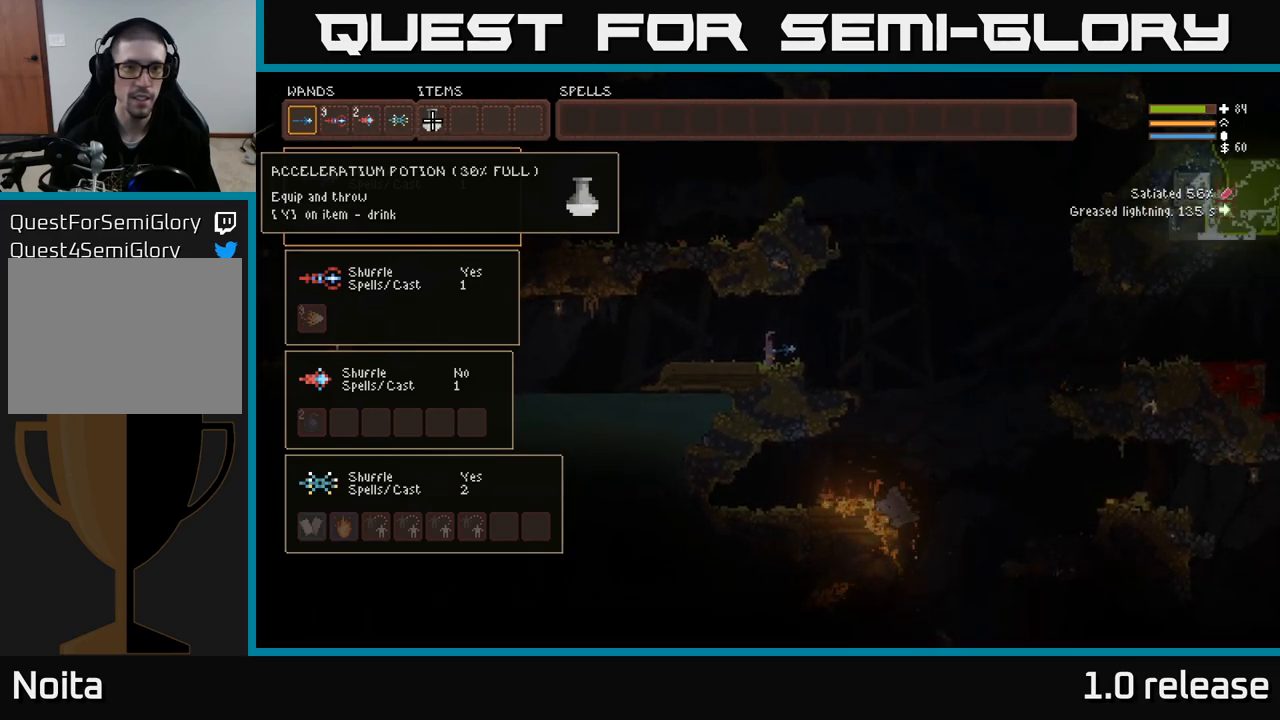
{"buttons": [], "left_stick": "center", "right_stick": "center", "events": [[34, "Y", "up"]]}
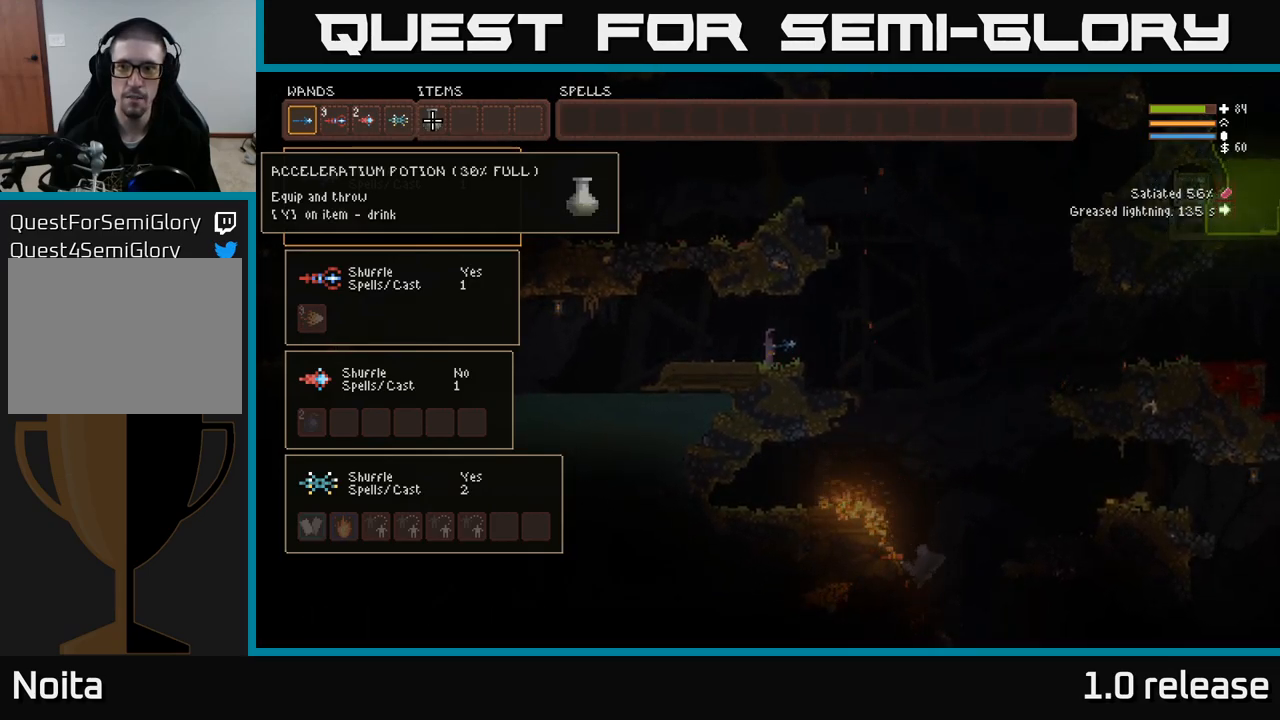
{"buttons": [], "left_stick": "center", "right_stick": "center", "events": []}
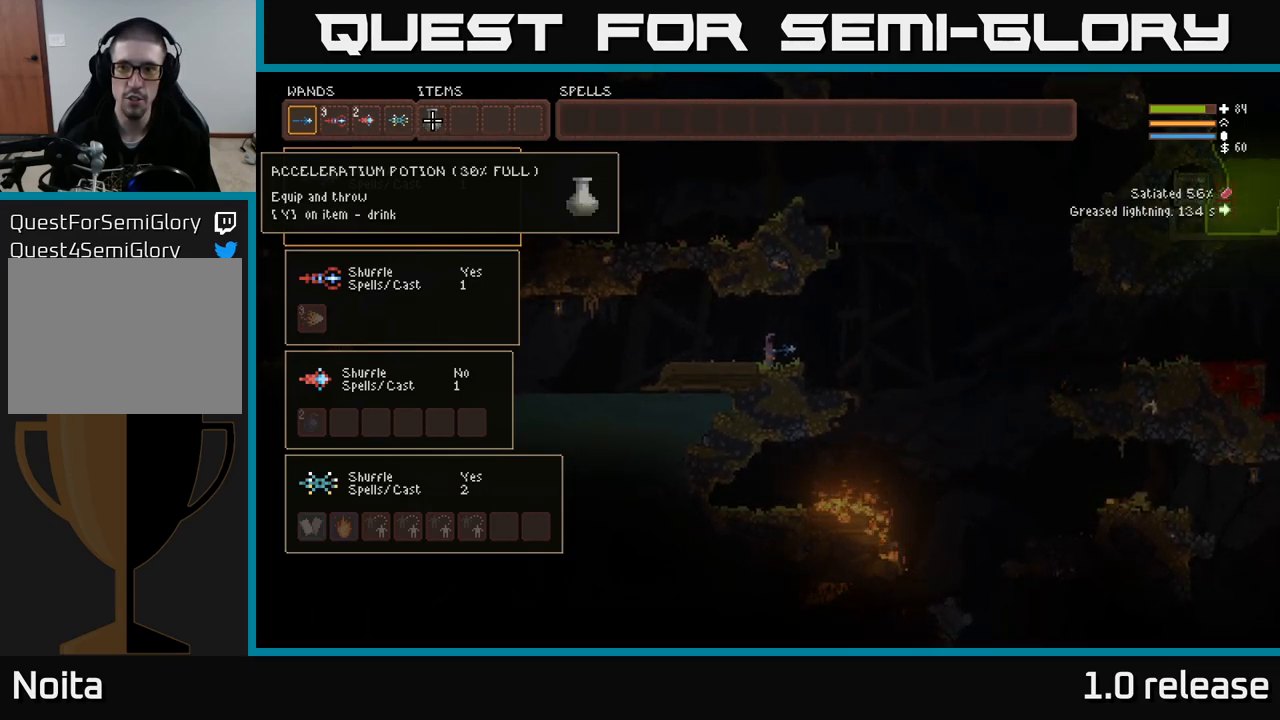
{"buttons": [], "left_stick": "center", "right_stick": "center", "events": [[134, "Y", "down"], [284, "Y", "up"]]}
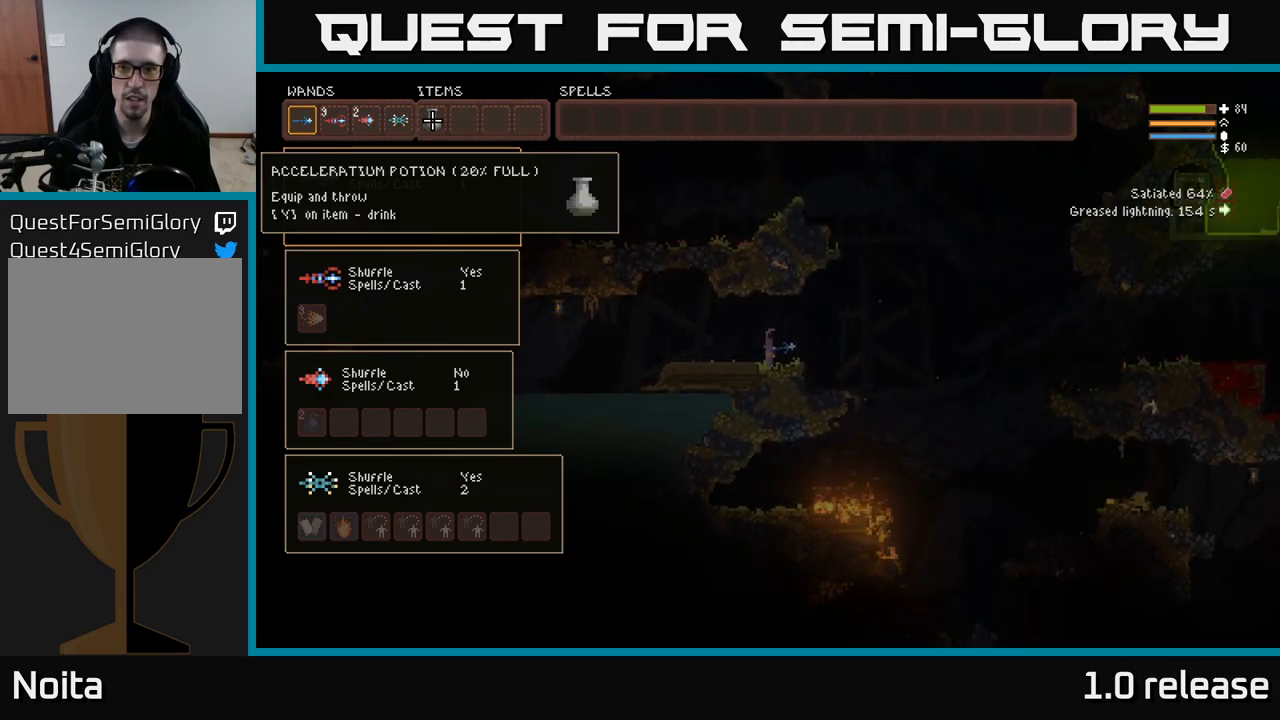
{"buttons": [], "left_stick": "center", "right_stick": "center", "events": [[167, "Y", "down"], [334, "Y", "up"]]}
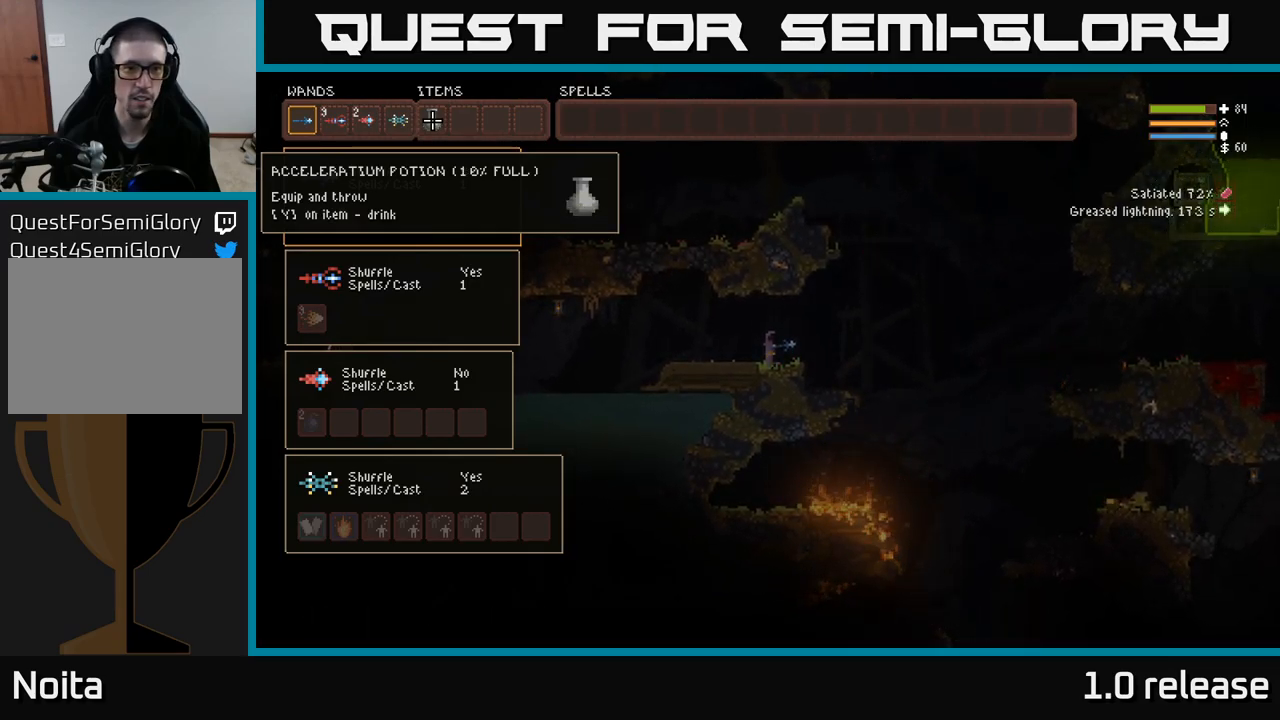
{"buttons": [], "left_stick": "center", "right_stick": "center", "events": [[50, "Y", "down"], [184, "Y", "up"]]}
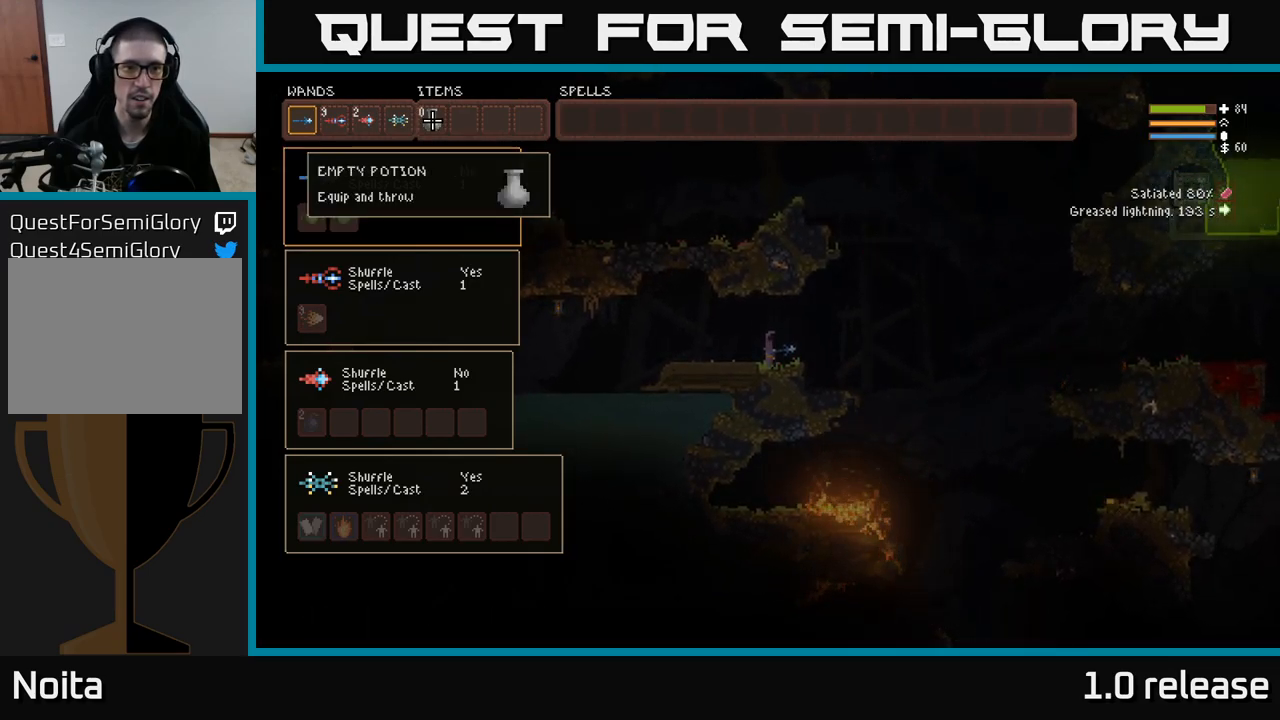
{"buttons": [], "left_stick": "center", "right_stick": "center", "events": [[234, "SELECT", "down"], [350, "SELECT", "up"]]}
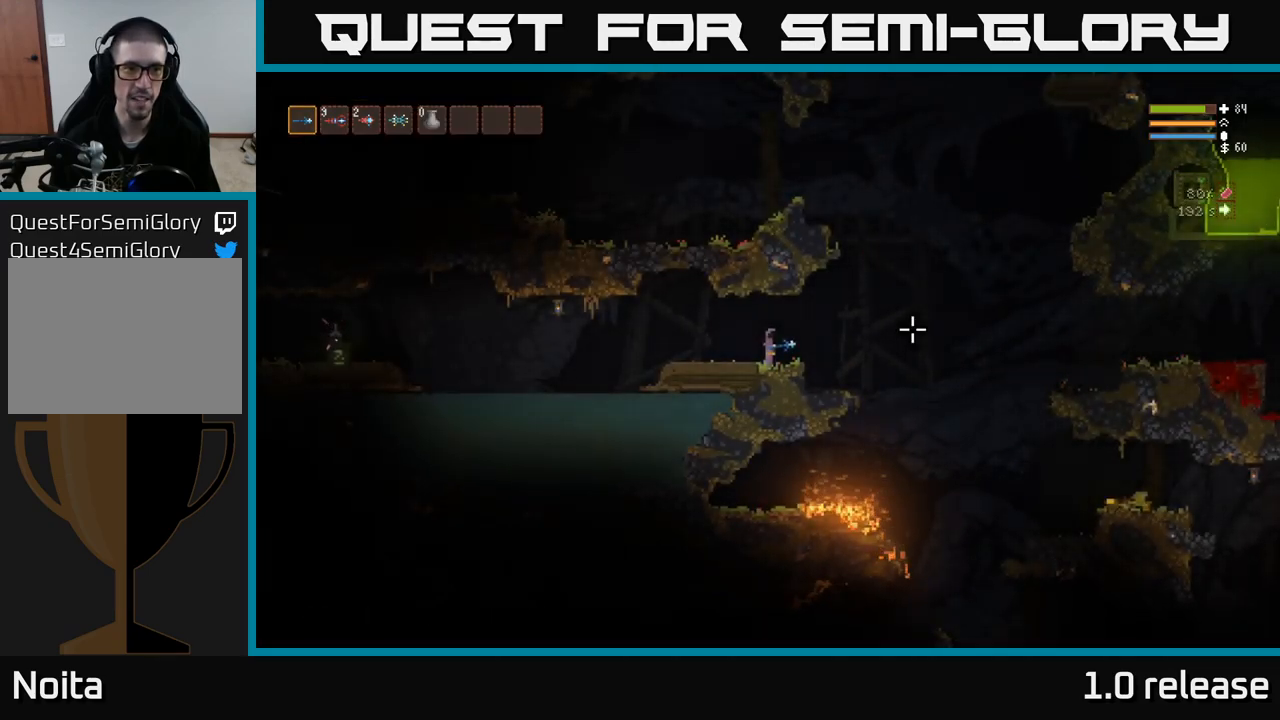
{"buttons": ["R1"], "left_stick": "left", "right_stick": "center", "events": [[17, "left_stick", "left"], [200, "right_stick", "up"], [301, "R1", "down"], [334, "right_stick", "center"], [384, "R1", "up"], [451, "R1", "down"]]}
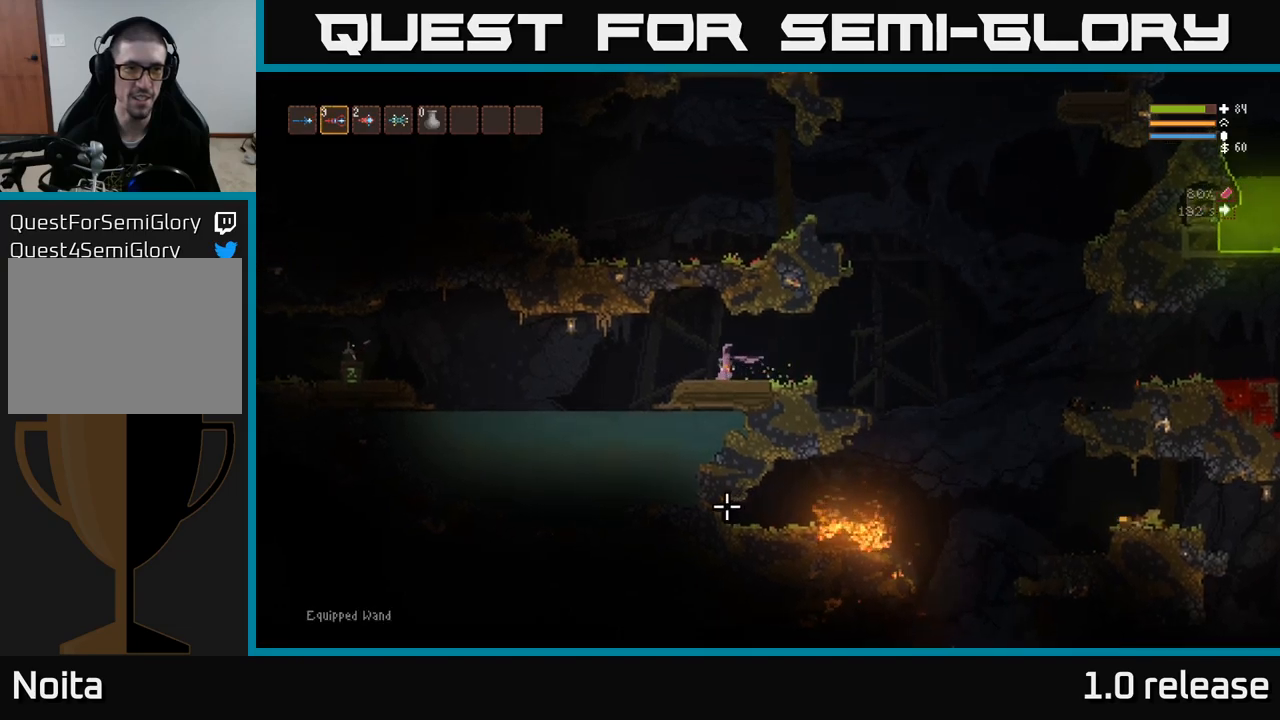
{"buttons": [], "left_stick": "left", "right_stick": "center", "events": [[50, "R1", "up"], [117, "R1", "down"], [217, "R1", "up"], [267, "R1", "down"], [367, "R1", "up"]]}
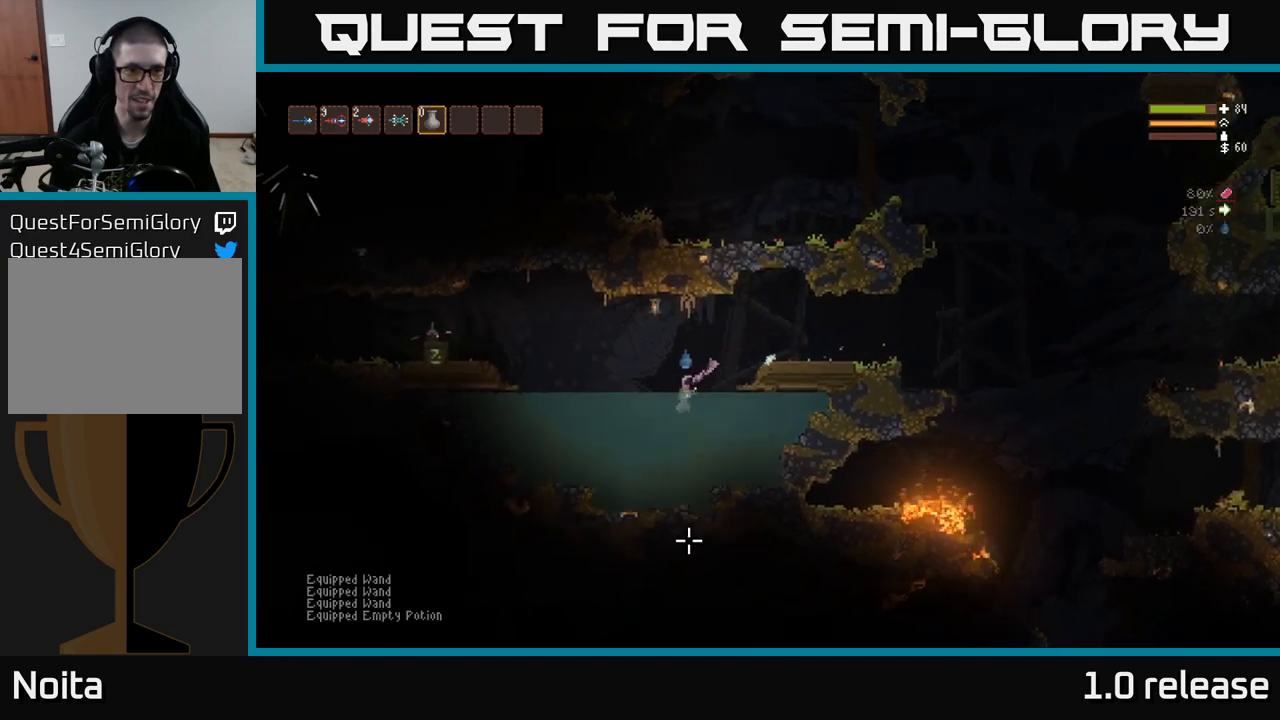
{"buttons": [], "left_stick": "center", "right_stick": "up-left", "events": [[167, "left_stick", "center"], [183, "right_stick", "up-right"], [383, "right_stick", "up"], [500, "right_stick", "up-left"]]}
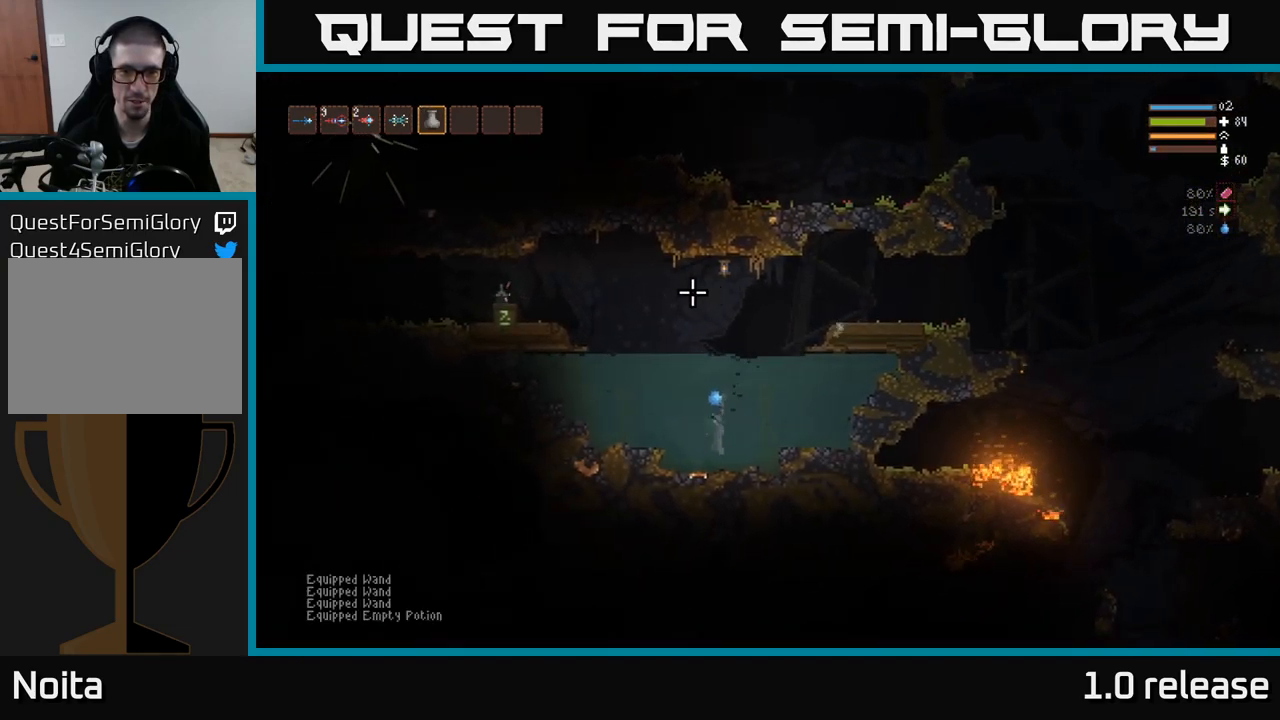
{"buttons": [], "left_stick": "center", "right_stick": "left", "events": [[217, "right_stick", "left"]]}
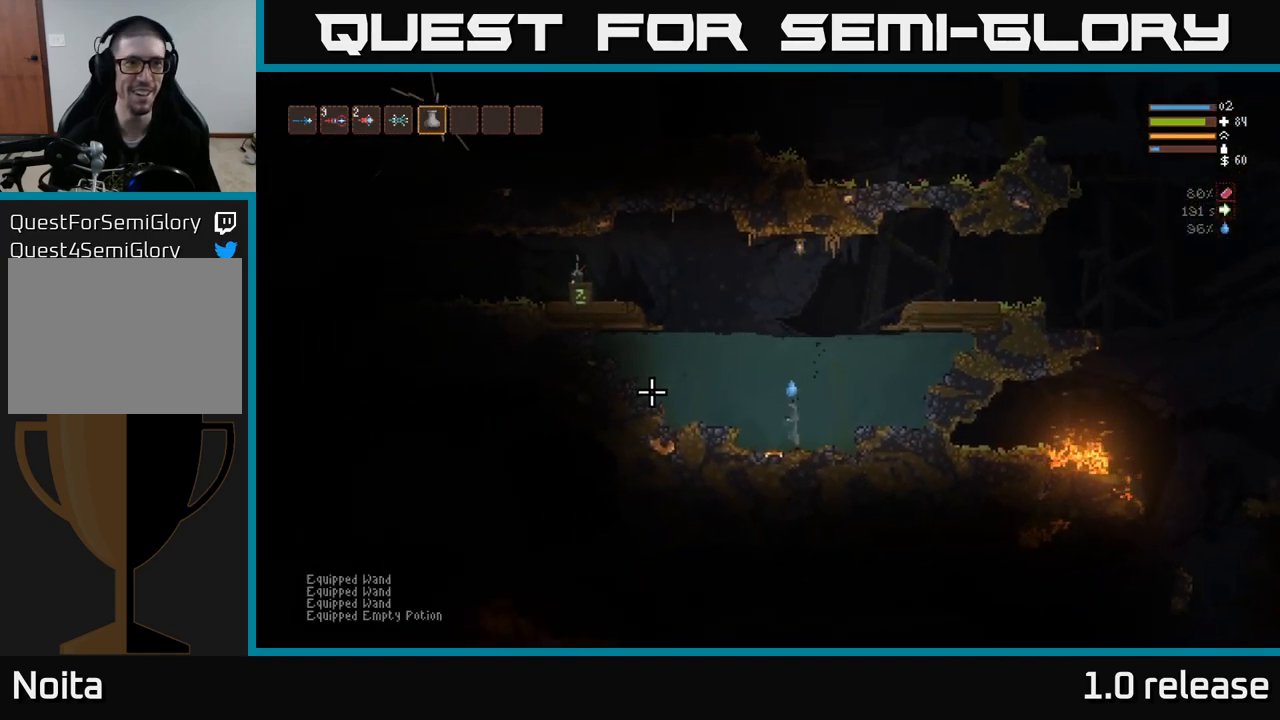
{"buttons": [], "left_stick": "center", "right_stick": "up-left", "events": [[467, "right_stick", "up-left"]]}
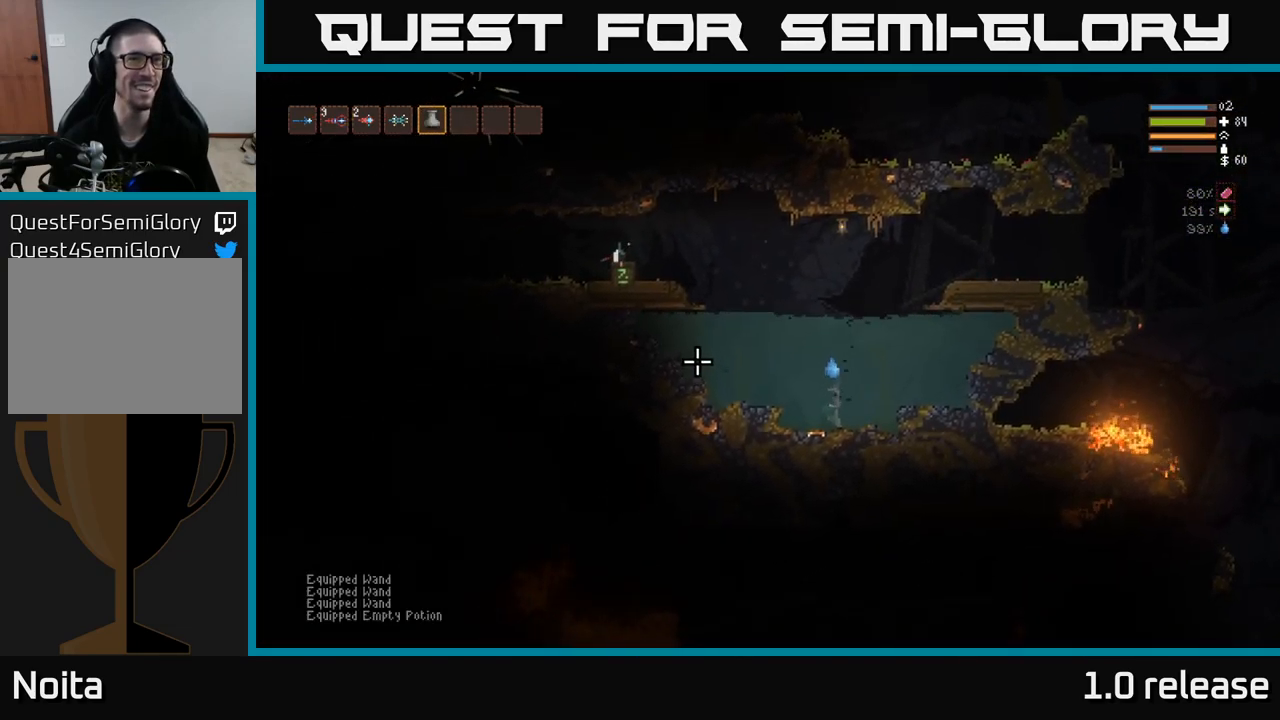
{"buttons": [], "left_stick": "center", "right_stick": "up-left", "events": []}
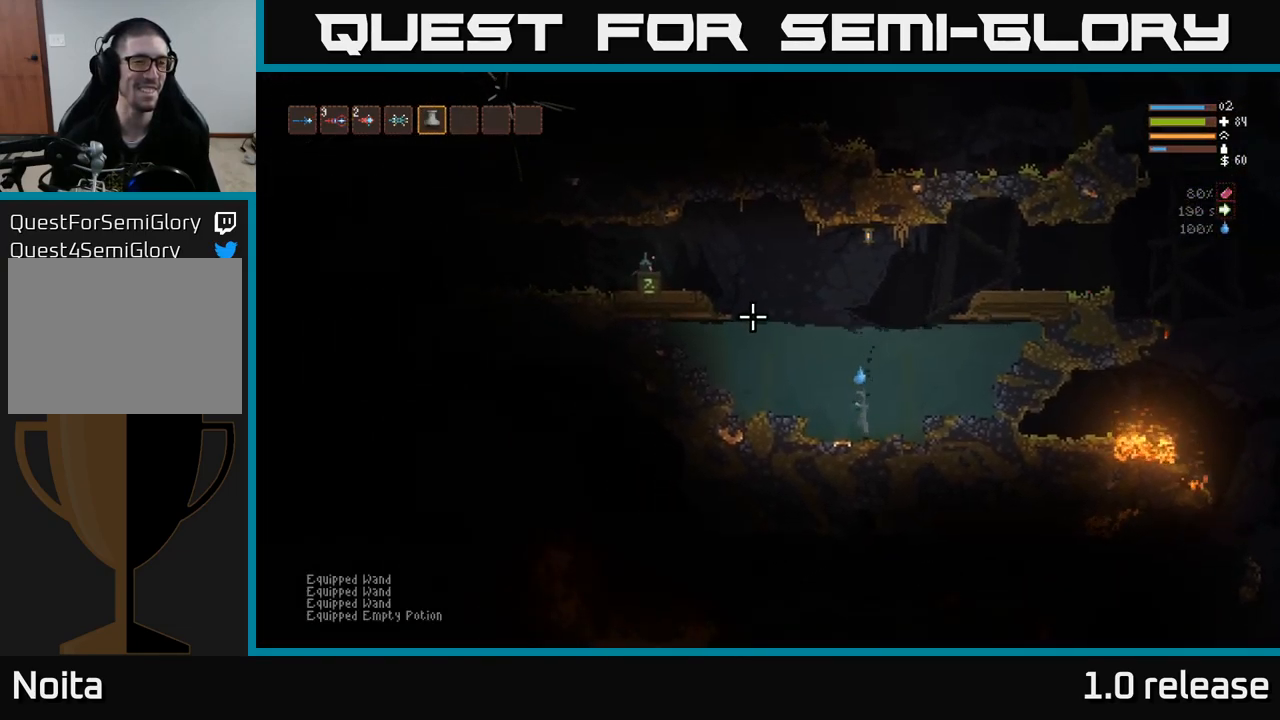
{"buttons": [], "left_stick": "center", "right_stick": "left", "events": [[333, "right_stick", "left"]]}
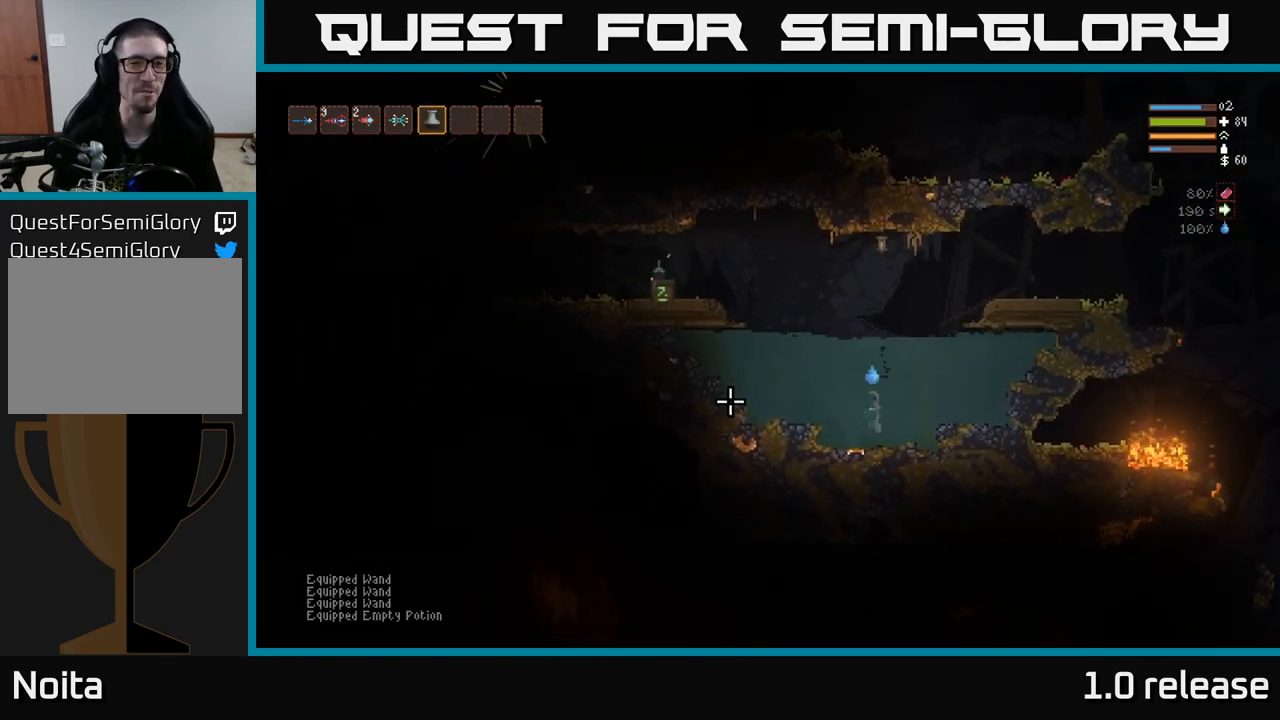
{"buttons": [], "left_stick": "center", "right_stick": "left", "events": [[267, "left_stick", "down"], [467, "left_stick", "center"]]}
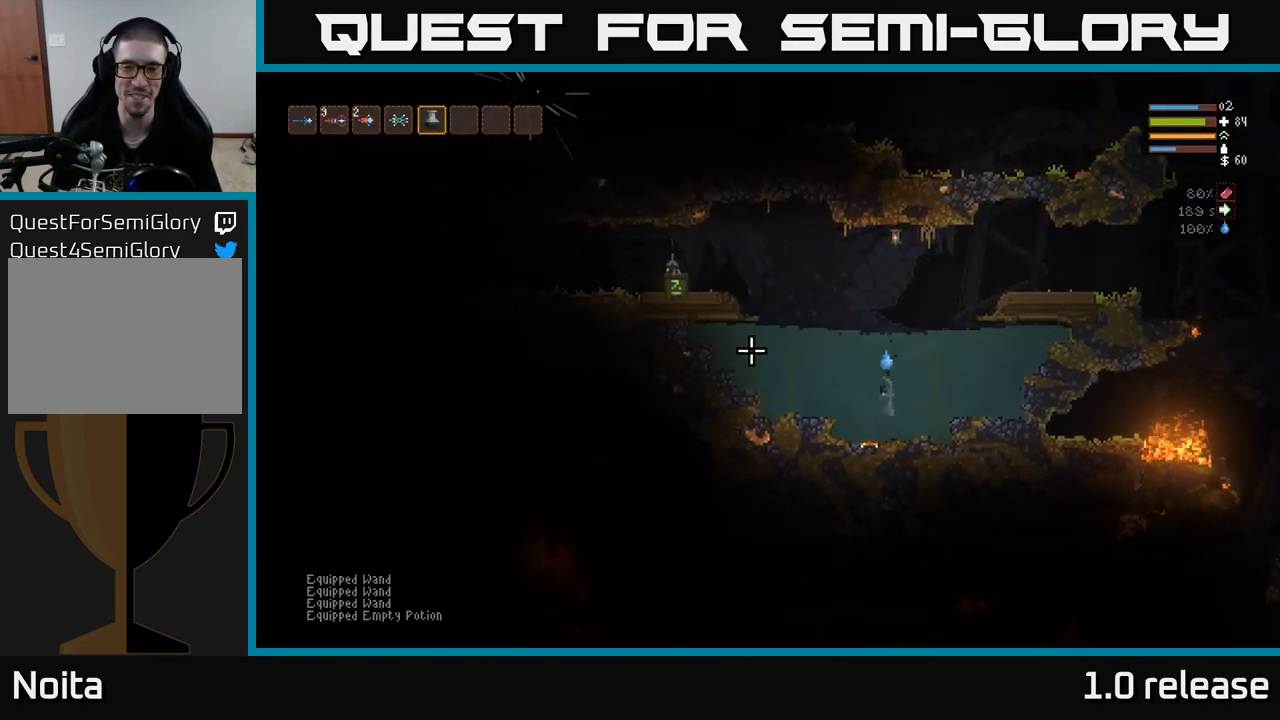
{"buttons": [], "left_stick": "center", "right_stick": "up-left", "events": [[150, "right_stick", "up-left"]]}
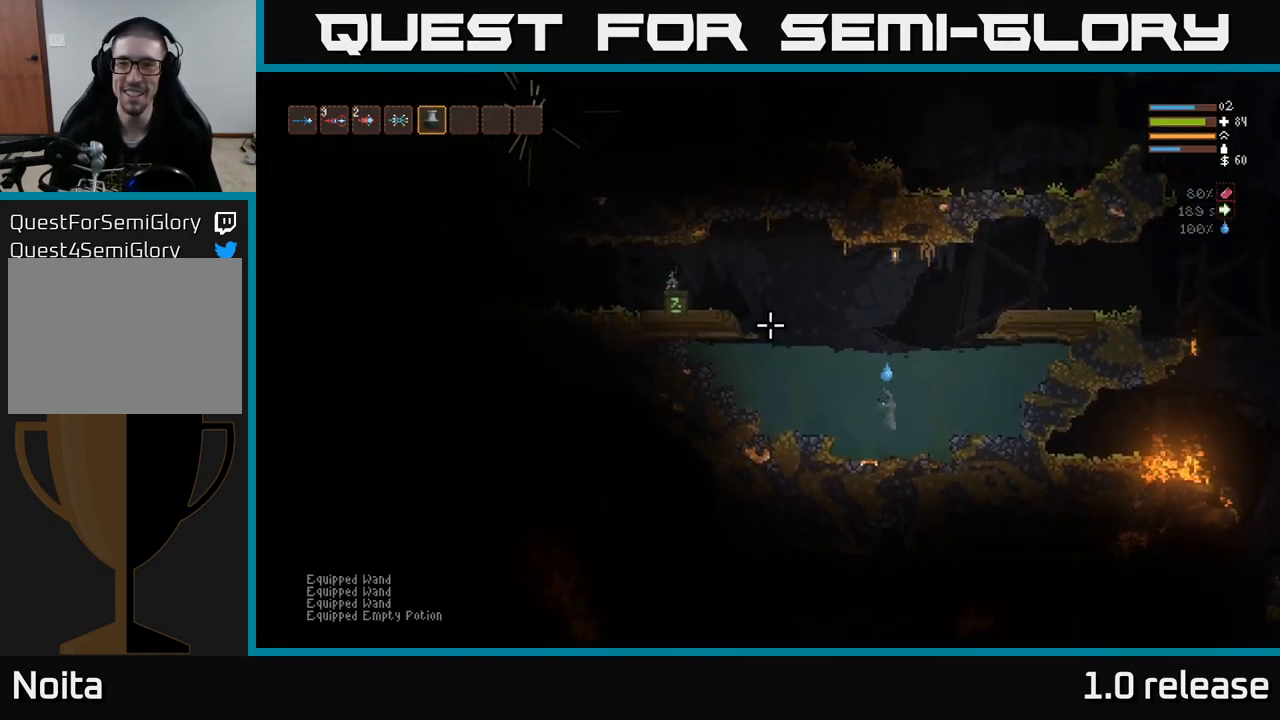
{"buttons": [], "left_stick": "down", "right_stick": "up-left", "events": [[250, "left_stick", "down"]]}
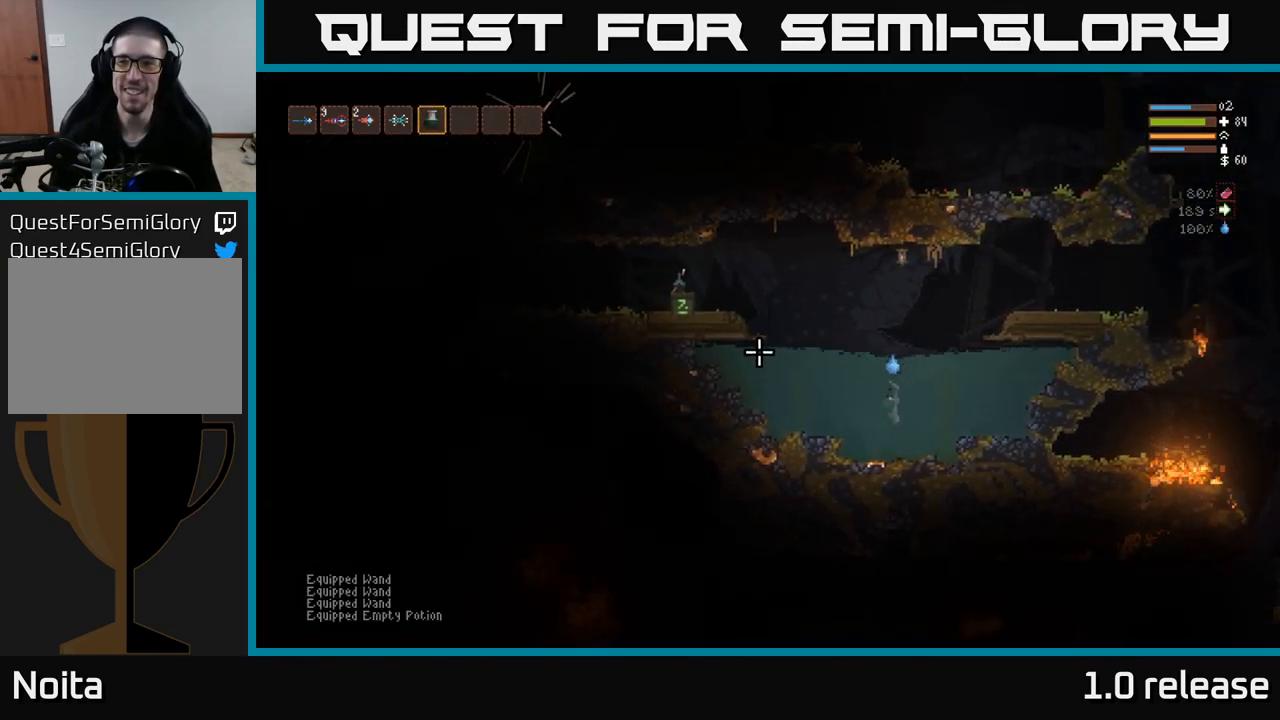
{"buttons": [], "left_stick": "center", "right_stick": "up-left", "events": [[267, "left_stick", "center"]]}
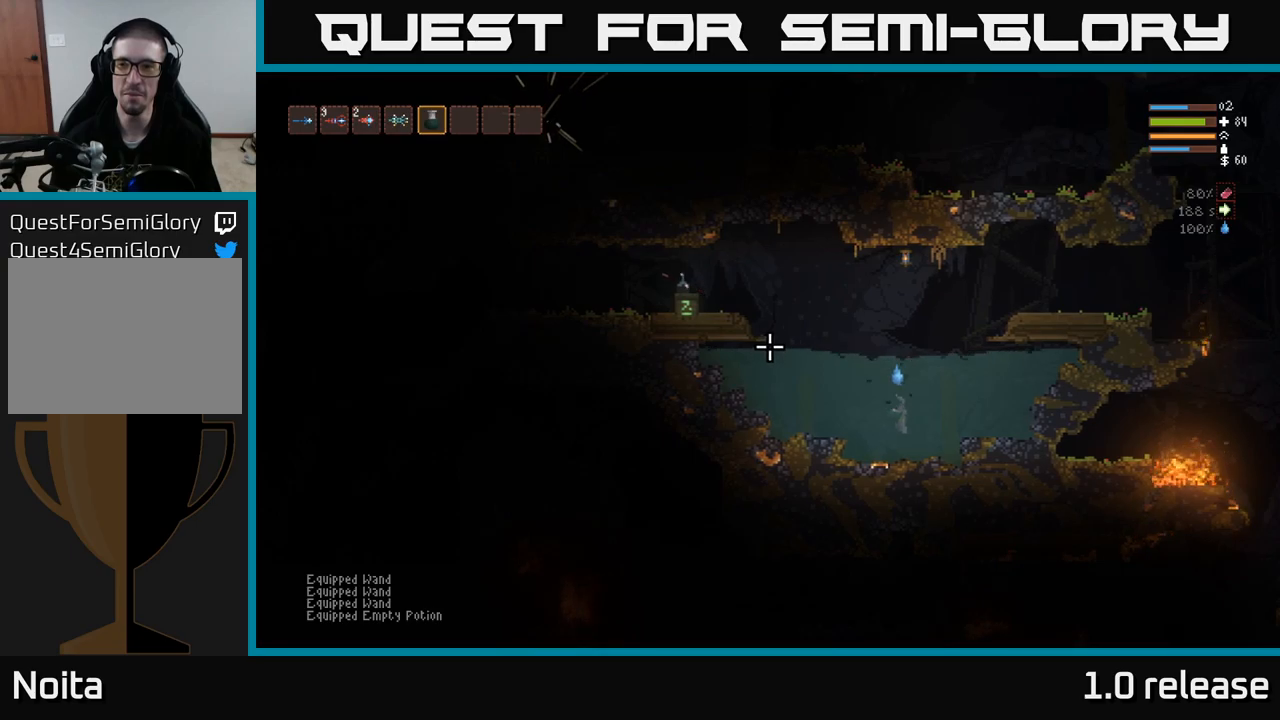
{"buttons": [], "left_stick": "center", "right_stick": "left", "events": [[100, "left_stick", "down-left"], [100, "right_stick", "left"], [350, "left_stick", "center"]]}
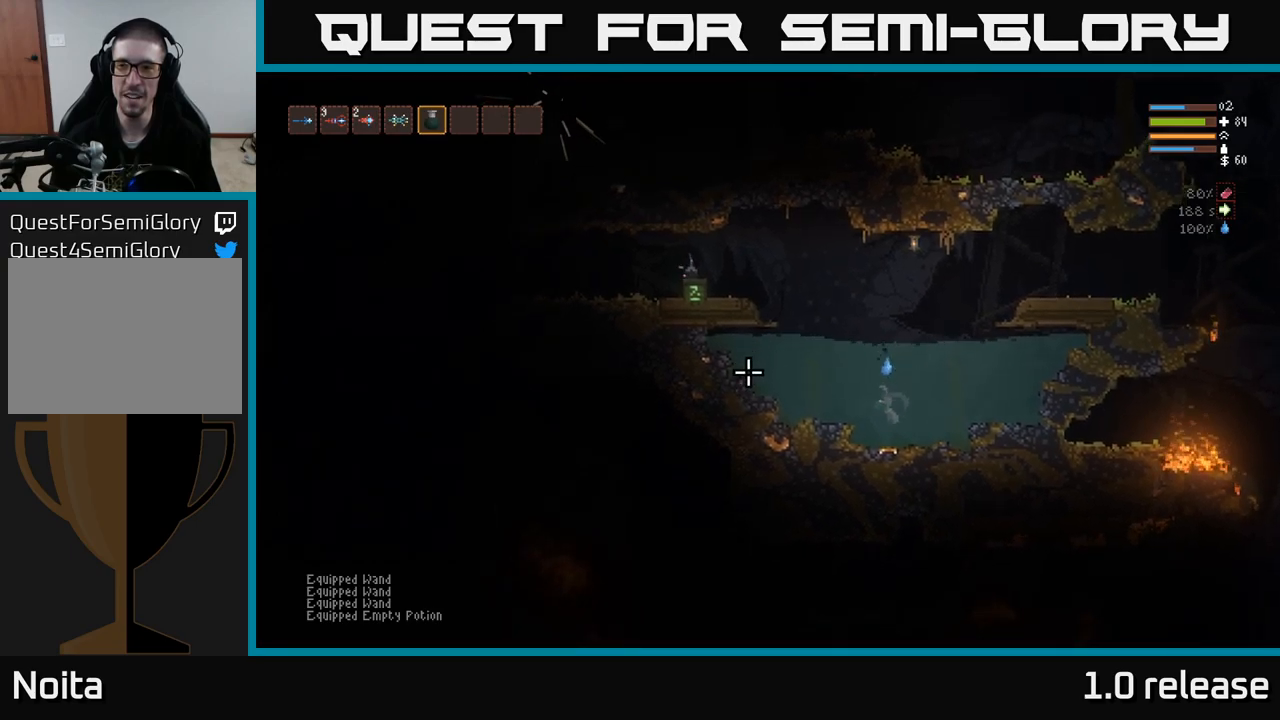
{"buttons": [], "left_stick": "center", "right_stick": "left", "events": []}
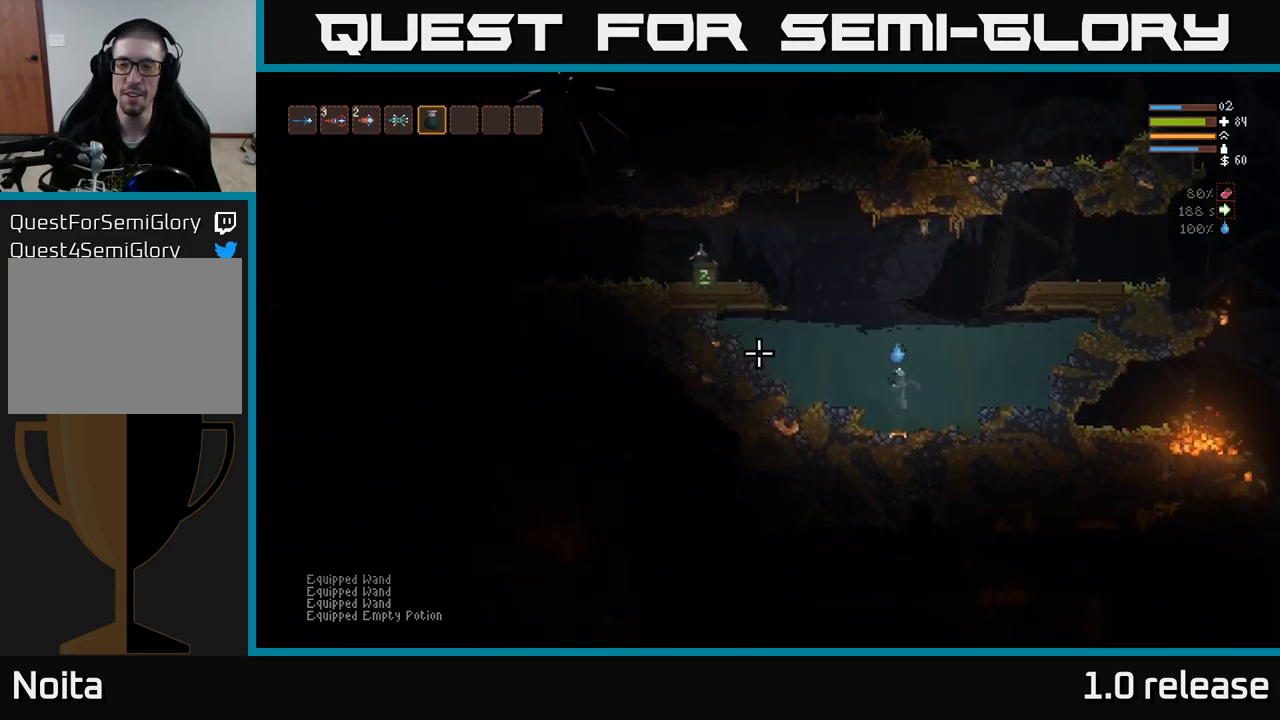
{"buttons": [], "left_stick": "center", "right_stick": "left", "events": []}
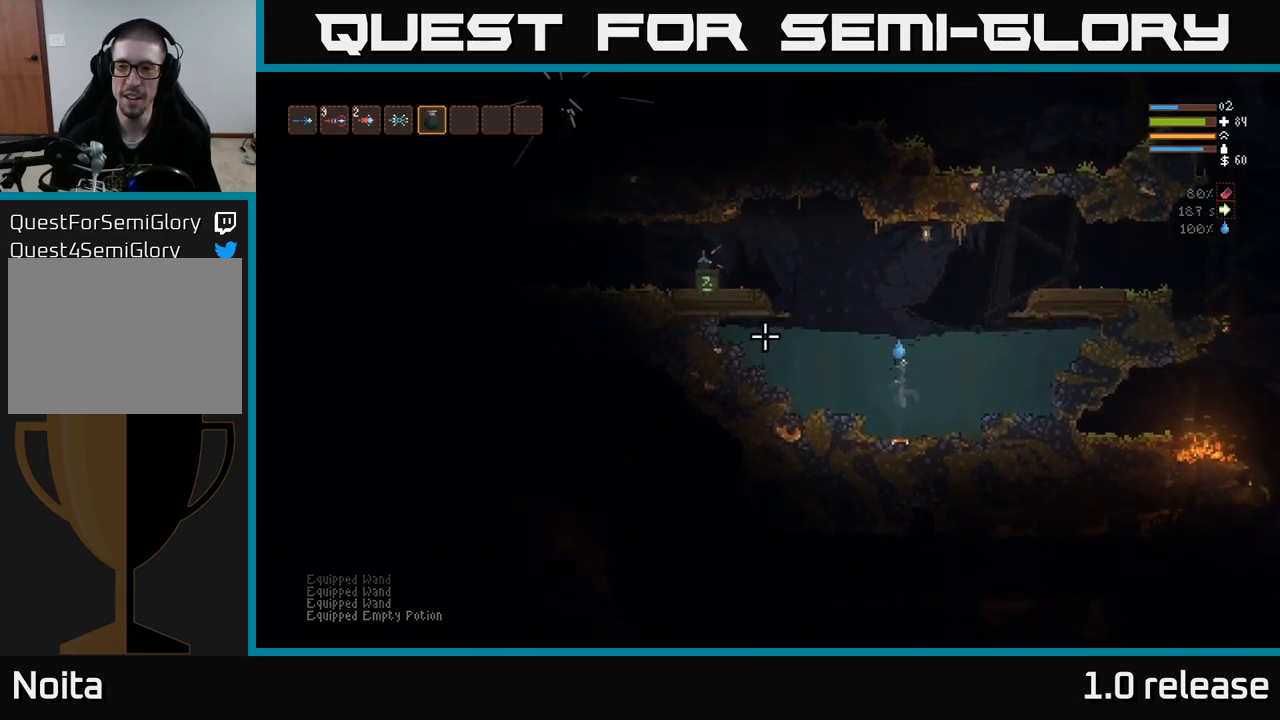
{"buttons": [], "left_stick": "down-left", "right_stick": "up-left", "events": [[50, "right_stick", "up-left"], [100, "left_stick", "left"], [317, "left_stick", "center"], [484, "left_stick", "down-left"]]}